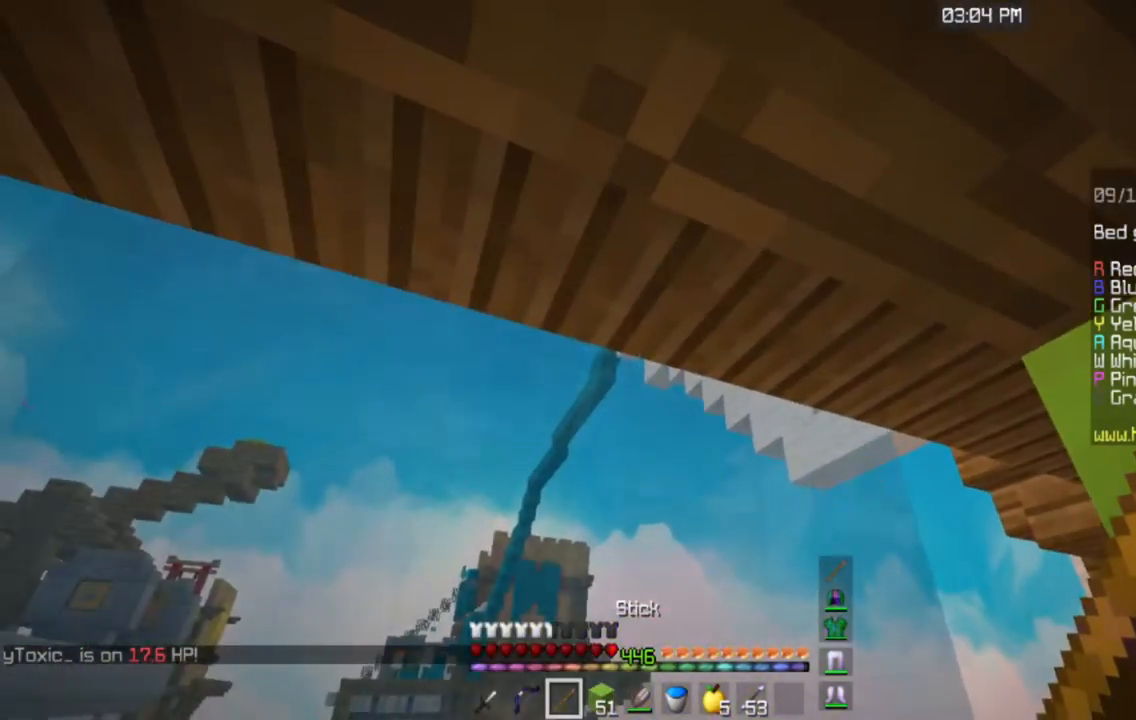
Gameplay with keyboard and mouse; each line is a JSON object with the keys and mouse buttons held at the frame after it. "events" lists presses ("down") and releases ("up") of "a", "d", "s", "space", "w", "mouse_left" and "mouse_right" between this image and that frame as [ms after this image, input, new state], when the widget could be followed in between. "mouse_left", "mouse_right" = the "left", "right" buttons of the "mouse" list. No other keys are recorded. Fast repeated clicks can show as one long hold. Mouse movement is not recorded.
{"keys": [], "mouse": ["left"], "events": [[417, "mouse_left", "down"]]}
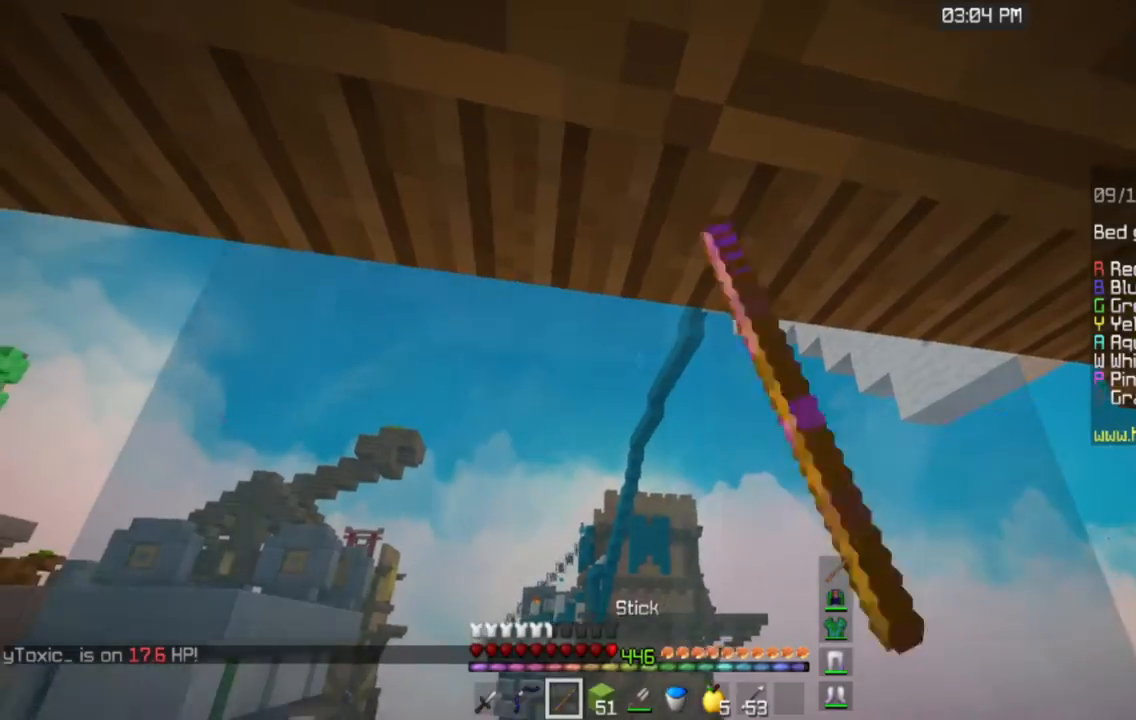
{"keys": [], "mouse": [], "events": [[117, "mouse_left", "up"]]}
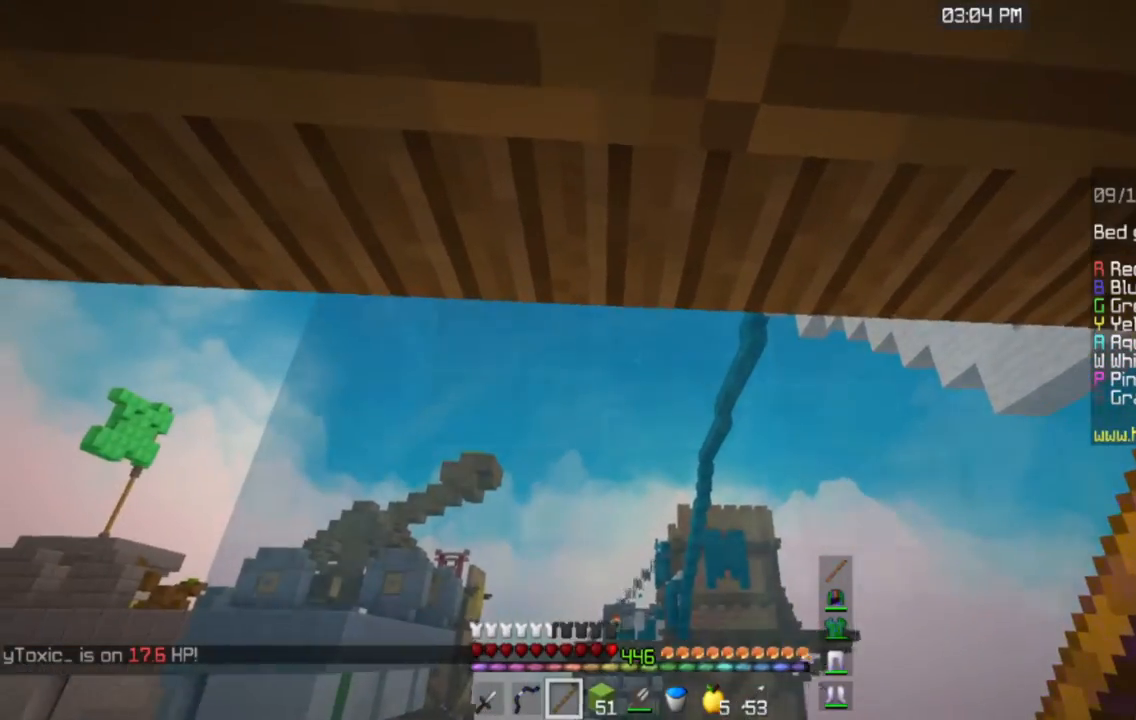
{"keys": [], "mouse": [], "events": []}
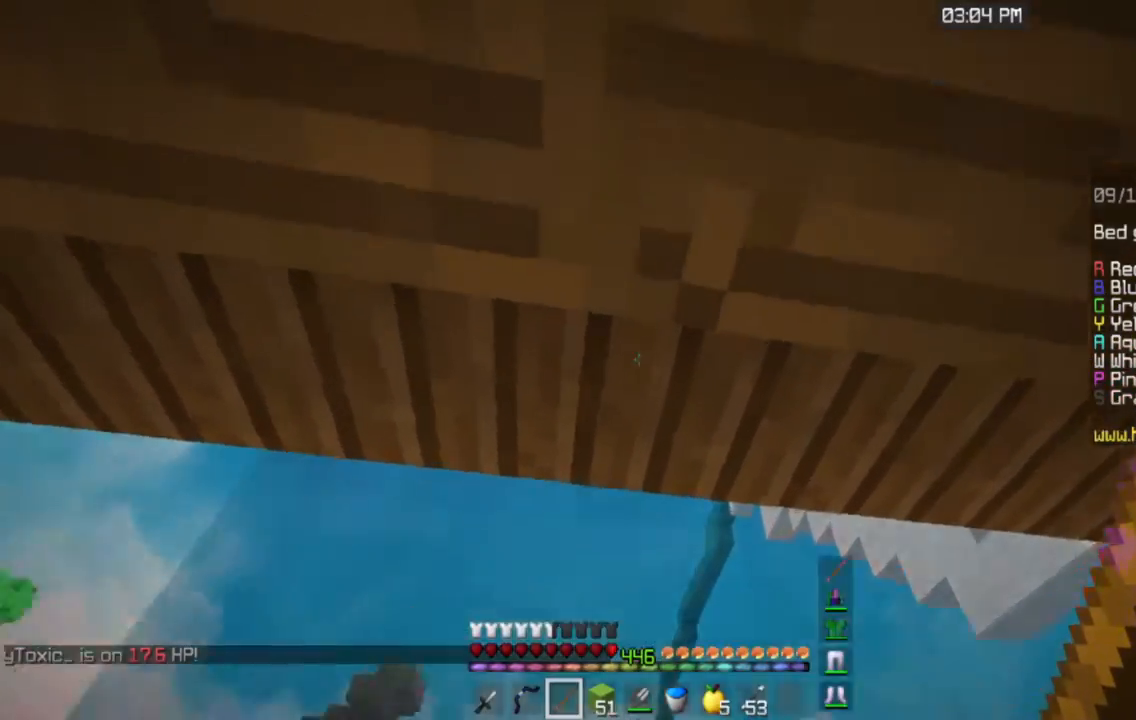
{"keys": [], "mouse": [], "events": []}
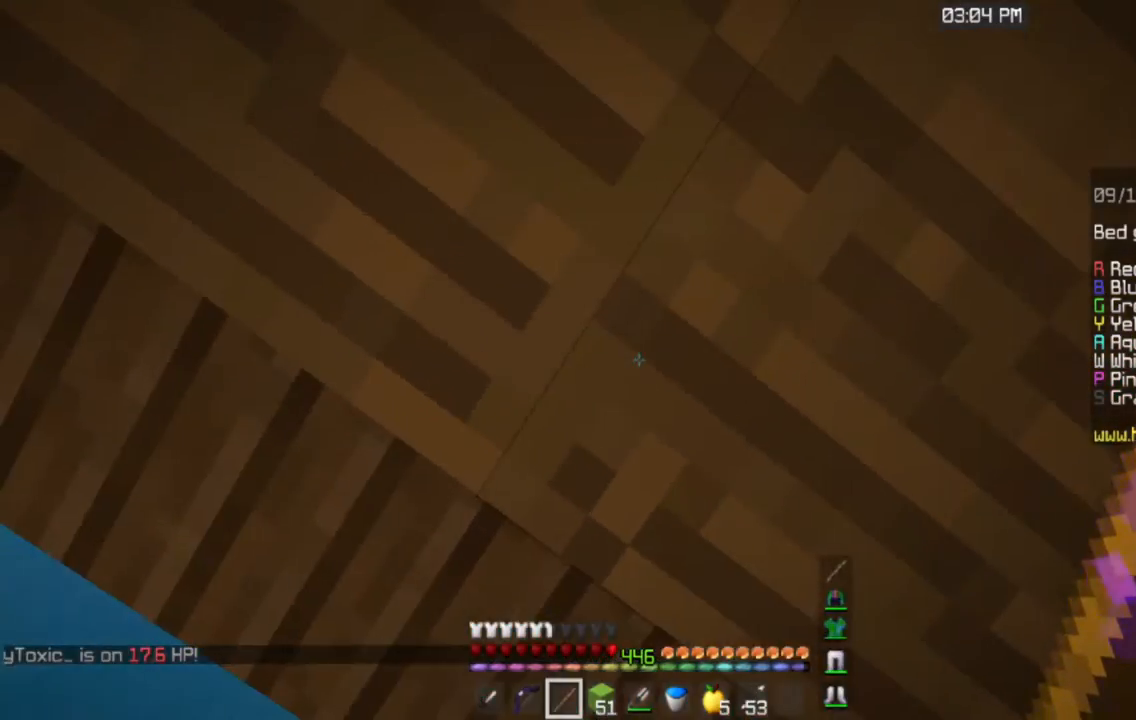
{"keys": [], "mouse": [], "events": []}
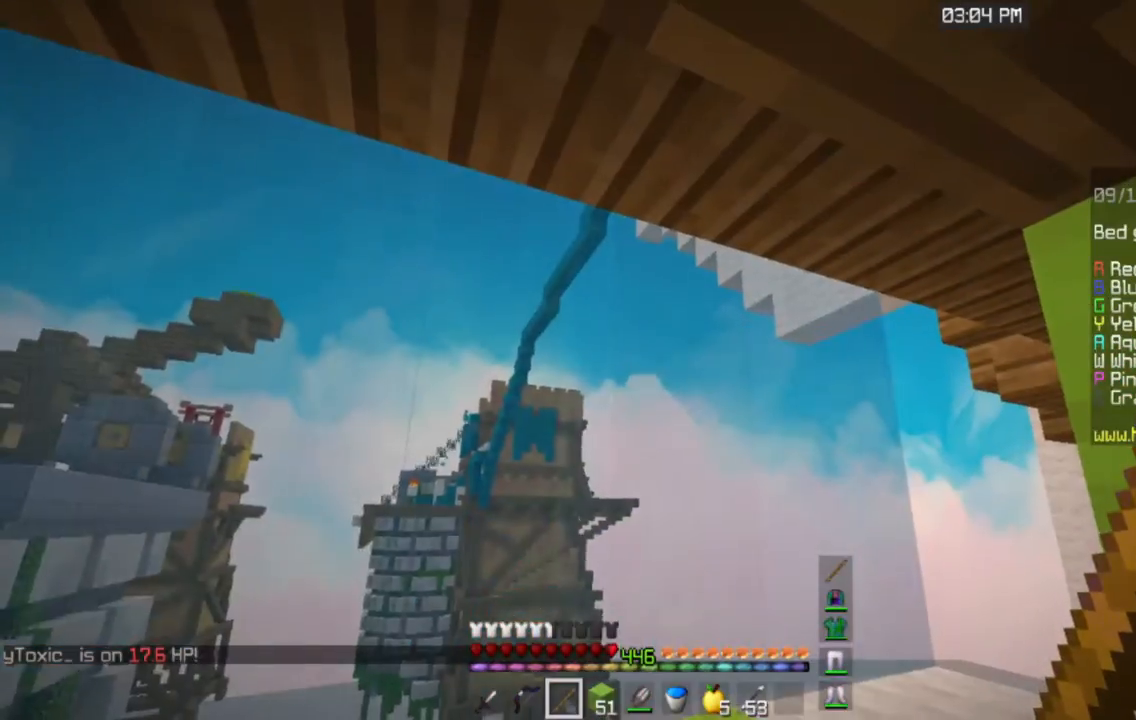
{"keys": [], "mouse": [], "events": []}
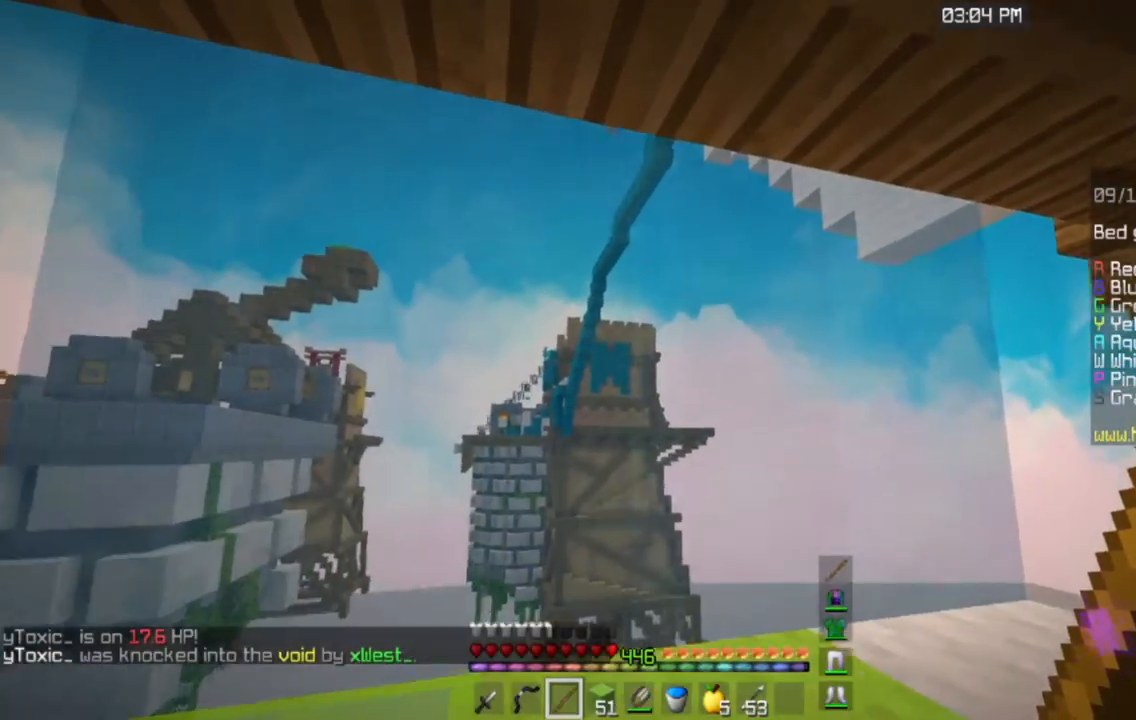
{"keys": [], "mouse": ["left"], "events": [[500, "mouse_left", "down"]]}
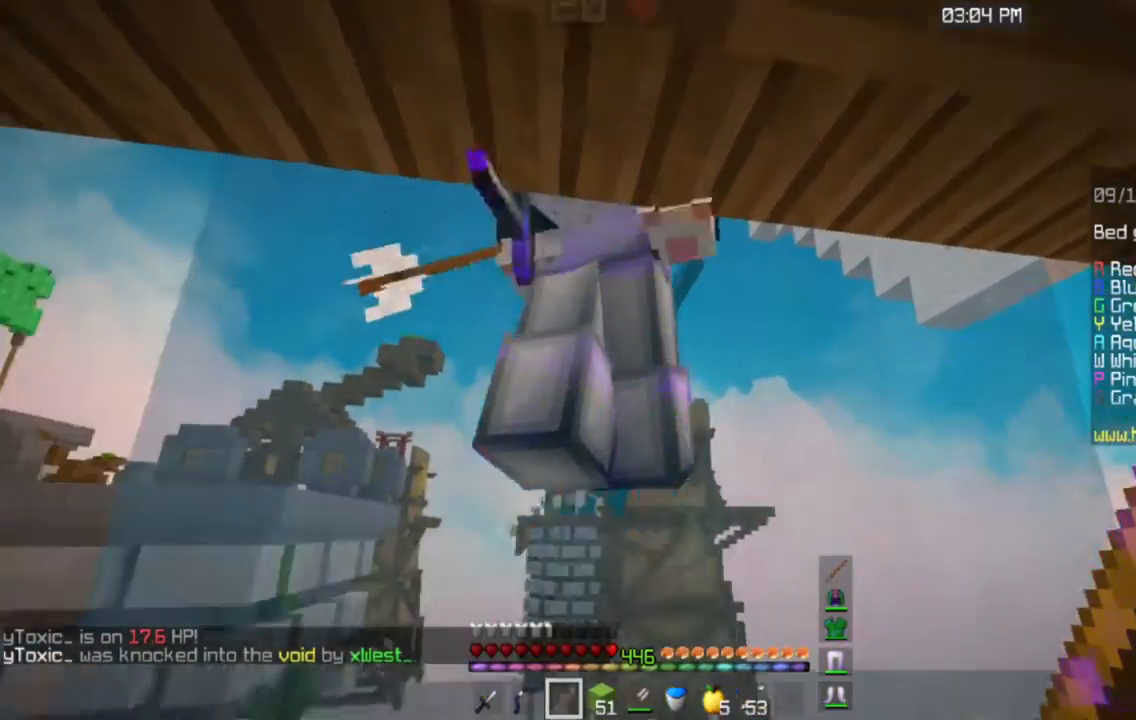
{"keys": ["w"], "mouse": ["left"], "events": [[84, "w", "down"]]}
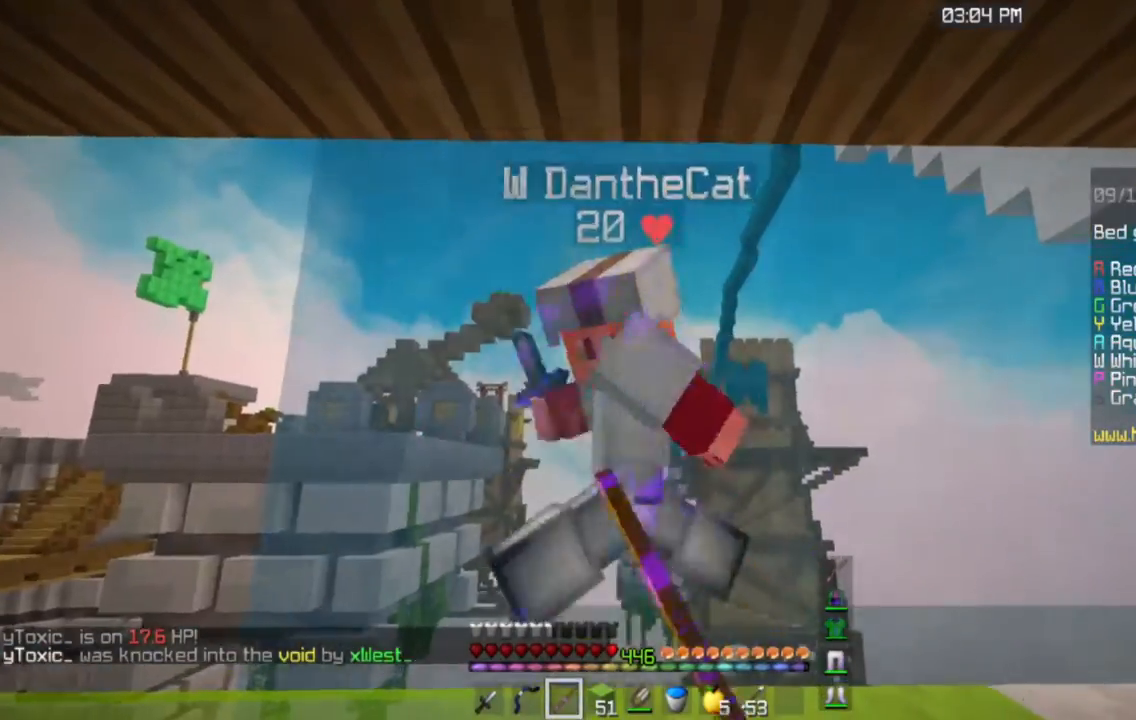
{"keys": ["w"], "mouse": [], "events": [[484, "mouse_left", "up"]]}
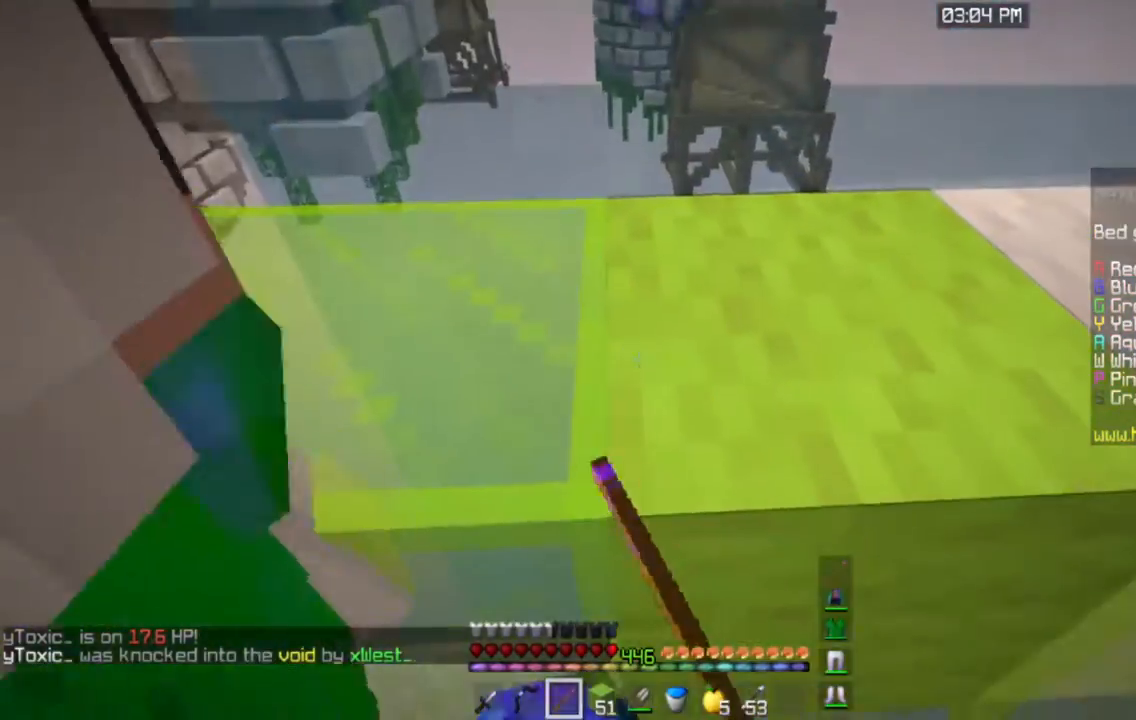
{"keys": ["w"], "mouse": ["left"], "events": [[134, "mouse_left", "down"]]}
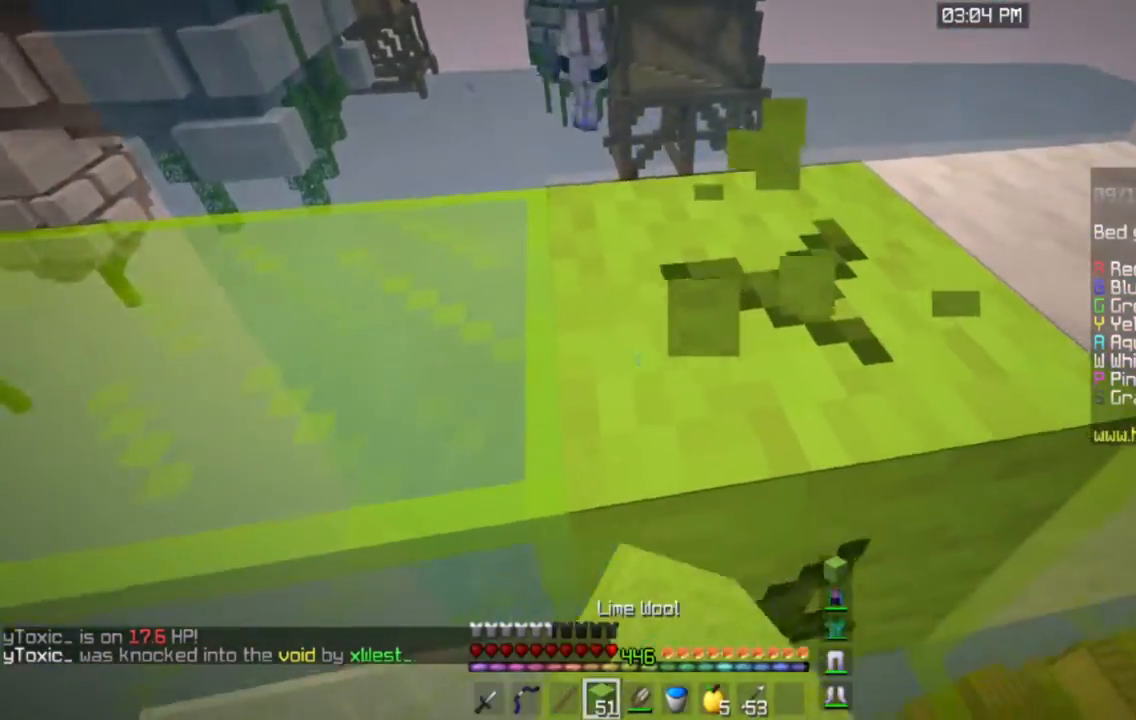
{"keys": ["d", "w"], "mouse": ["left"], "events": [[450, "d", "down"]]}
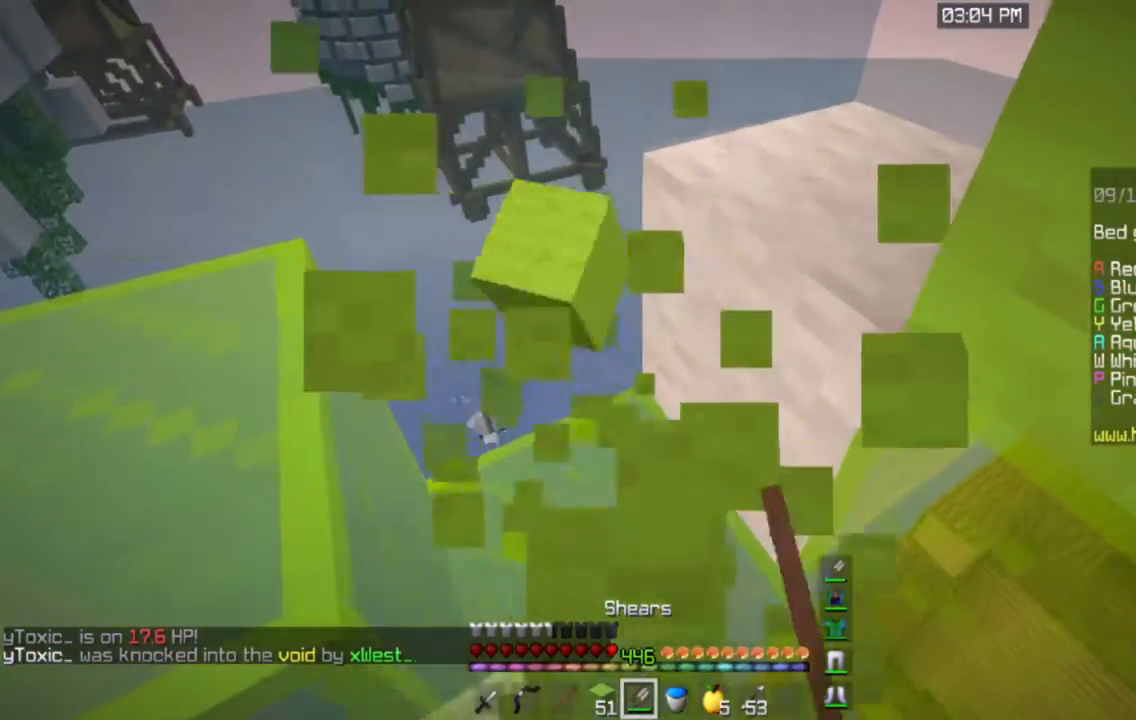
{"keys": ["w"], "mouse": [], "events": [[184, "mouse_left", "up"], [200, "d", "up"]]}
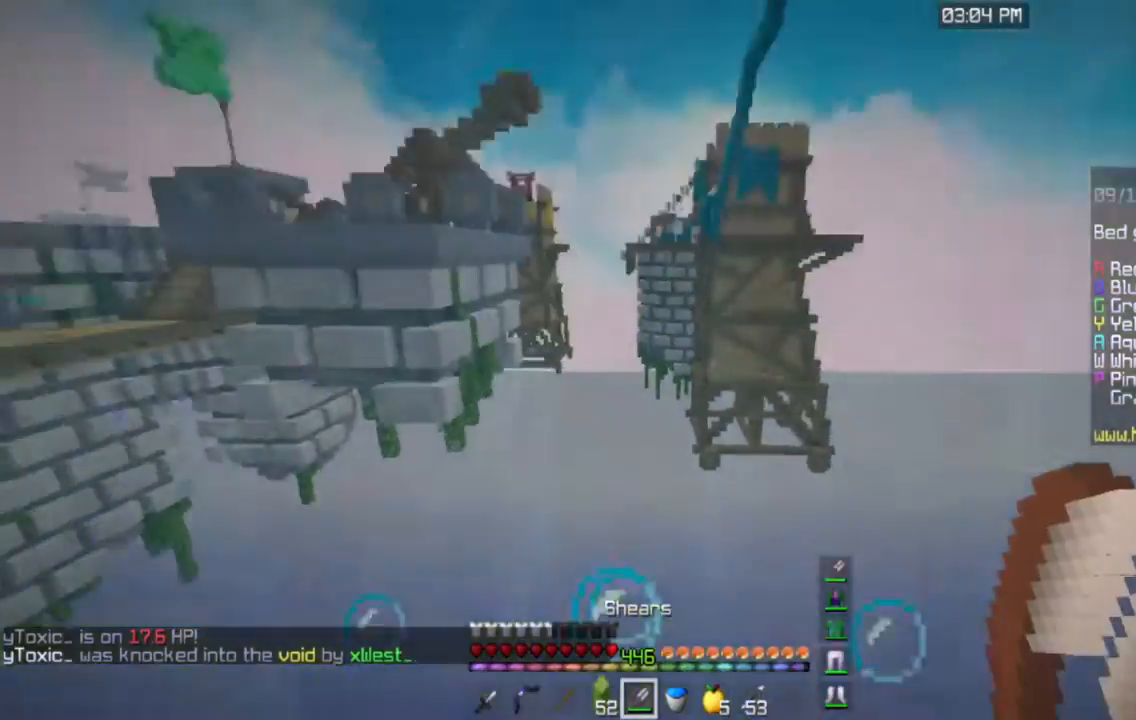
{"keys": ["space"], "mouse": [], "events": [[83, "a", "down"], [83, "space", "down"], [383, "a", "up"], [433, "w", "up"]]}
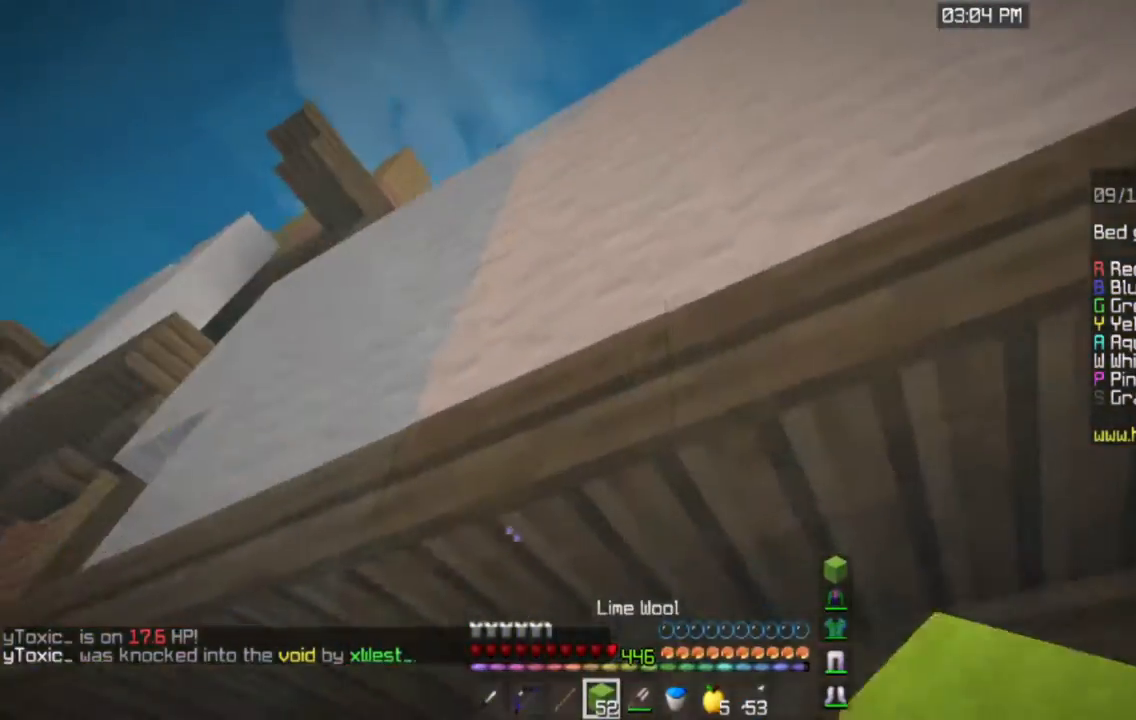
{"keys": ["space"], "mouse": [], "events": [[34, "w", "down"], [417, "w", "up"]]}
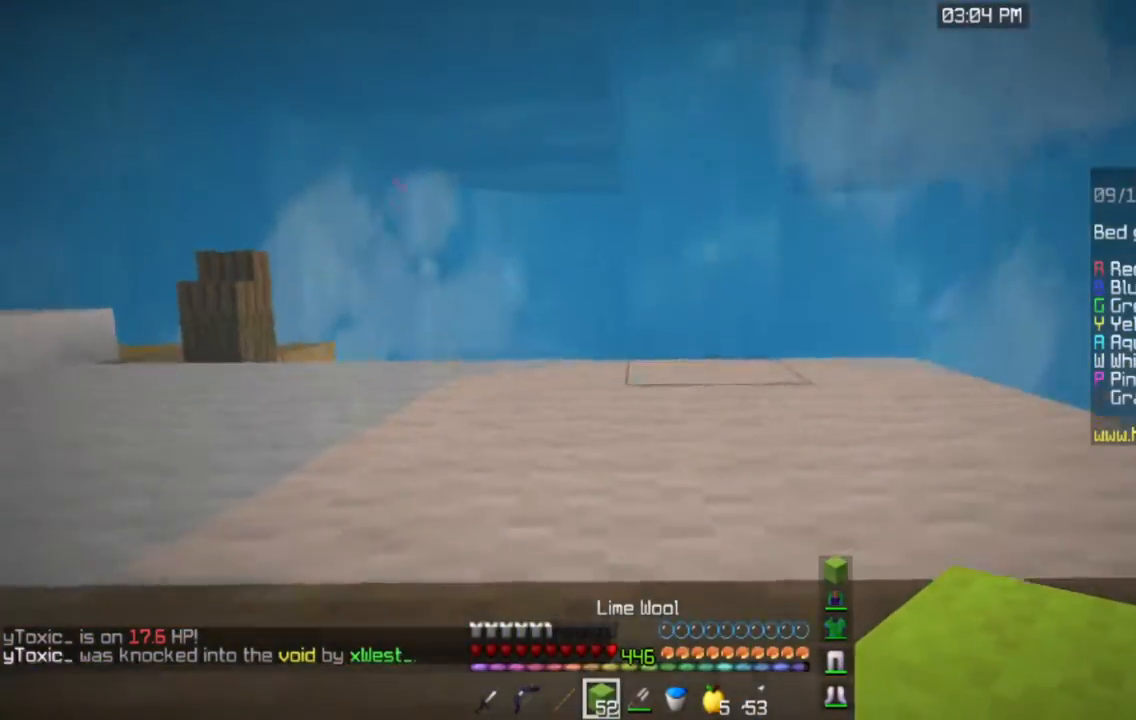
{"keys": ["space"], "mouse": ["right"], "events": [[16, "d", "down"], [183, "d", "up"], [400, "mouse_right", "down"]]}
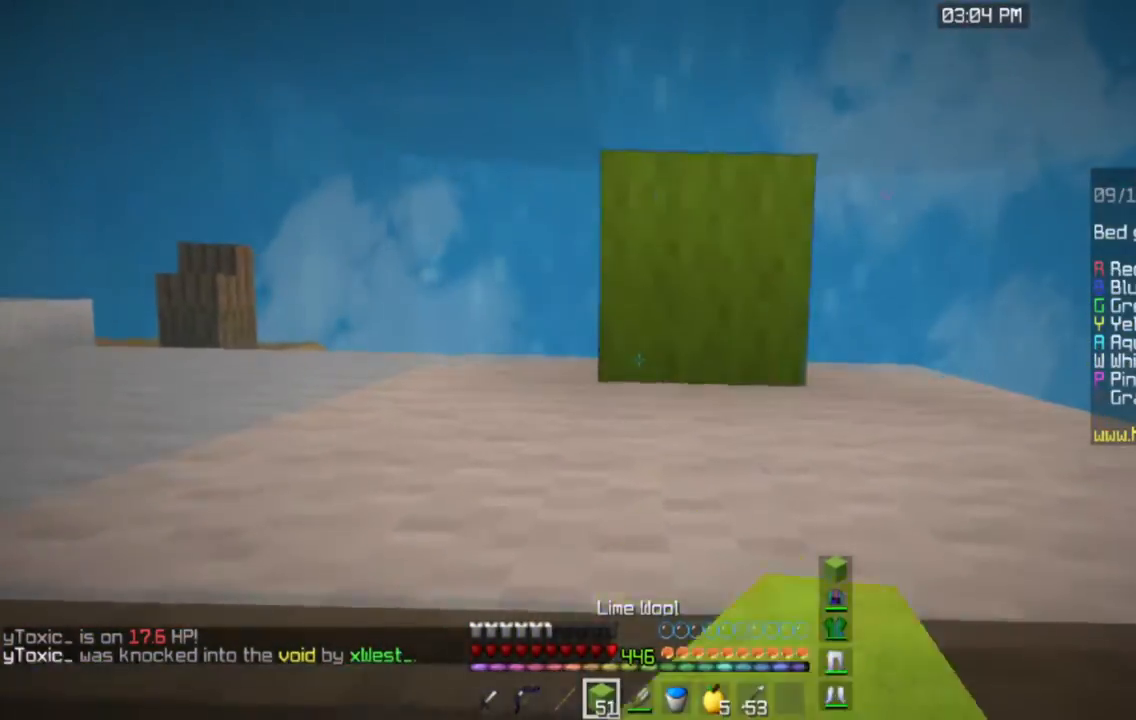
{"keys": ["space", "w"], "mouse": [], "events": [[117, "mouse_right", "up"], [200, "space", "up"], [200, "w", "down"], [401, "space", "down"]]}
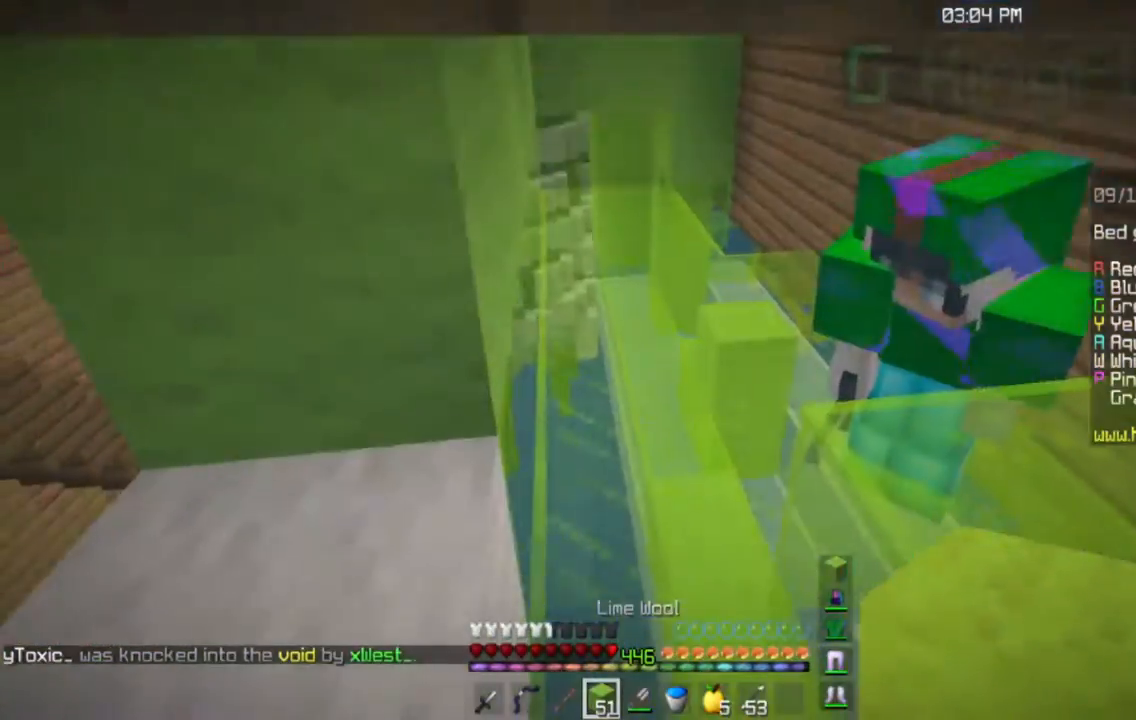
{"keys": ["space", "w"], "mouse": [], "events": []}
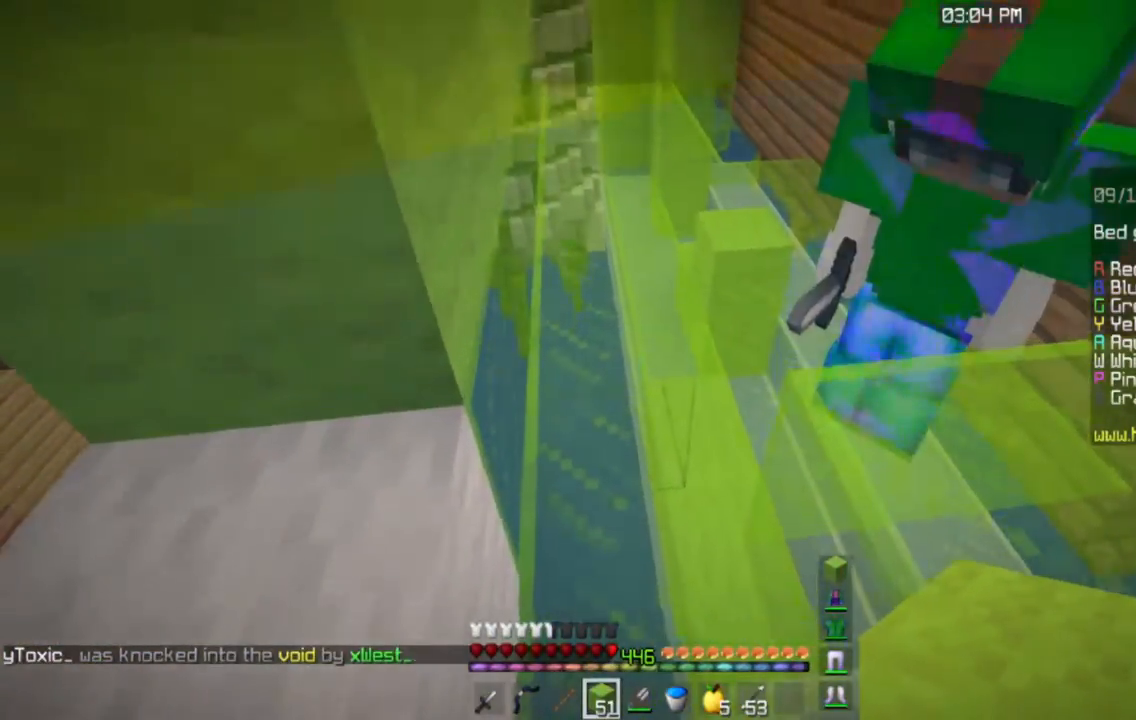
{"keys": ["d", "w"], "mouse": [], "events": [[234, "space", "up"], [484, "d", "down"]]}
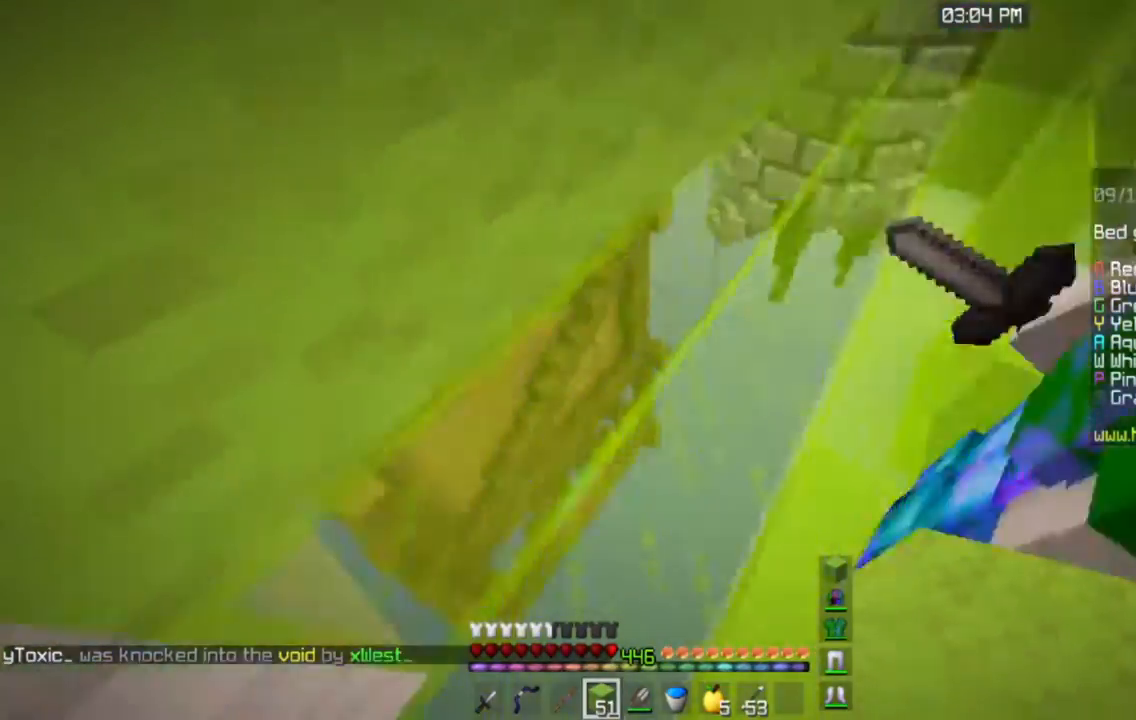
{"keys": [], "mouse": [], "events": [[133, "w", "up"], [250, "s", "down"], [283, "d", "up"], [484, "s", "up"]]}
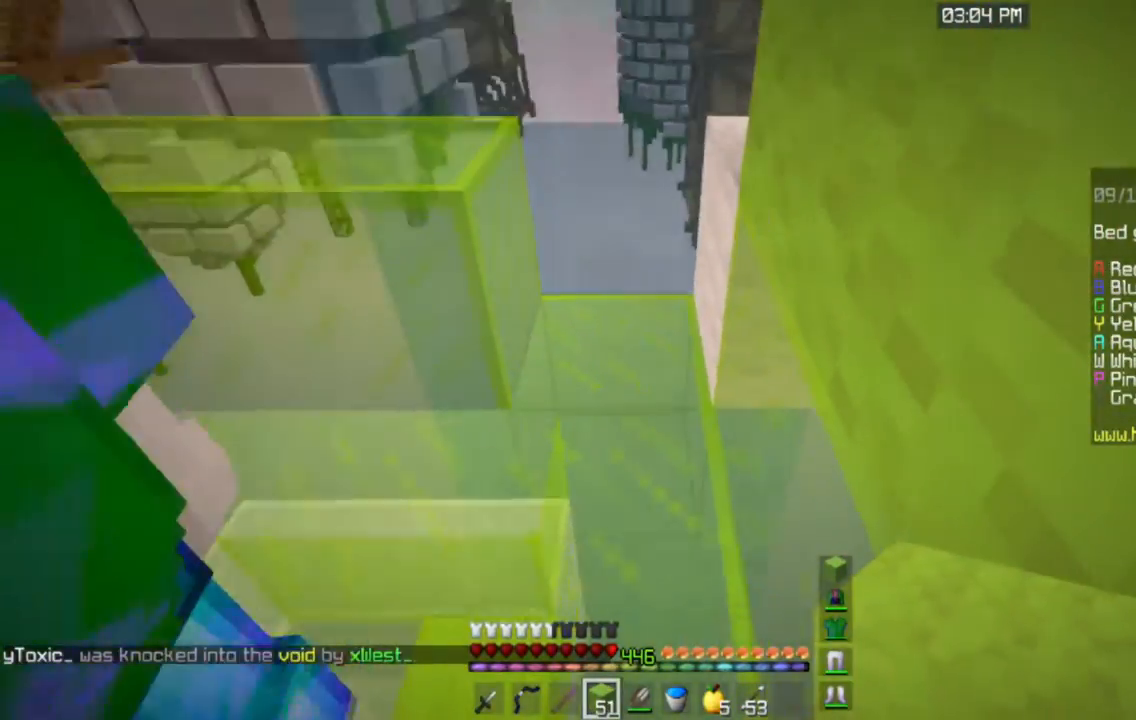
{"keys": ["w"], "mouse": [], "events": [[100, "mouse_right", "down"], [134, "w", "down"], [284, "a", "down"], [284, "mouse_right", "up"], [467, "a", "up"]]}
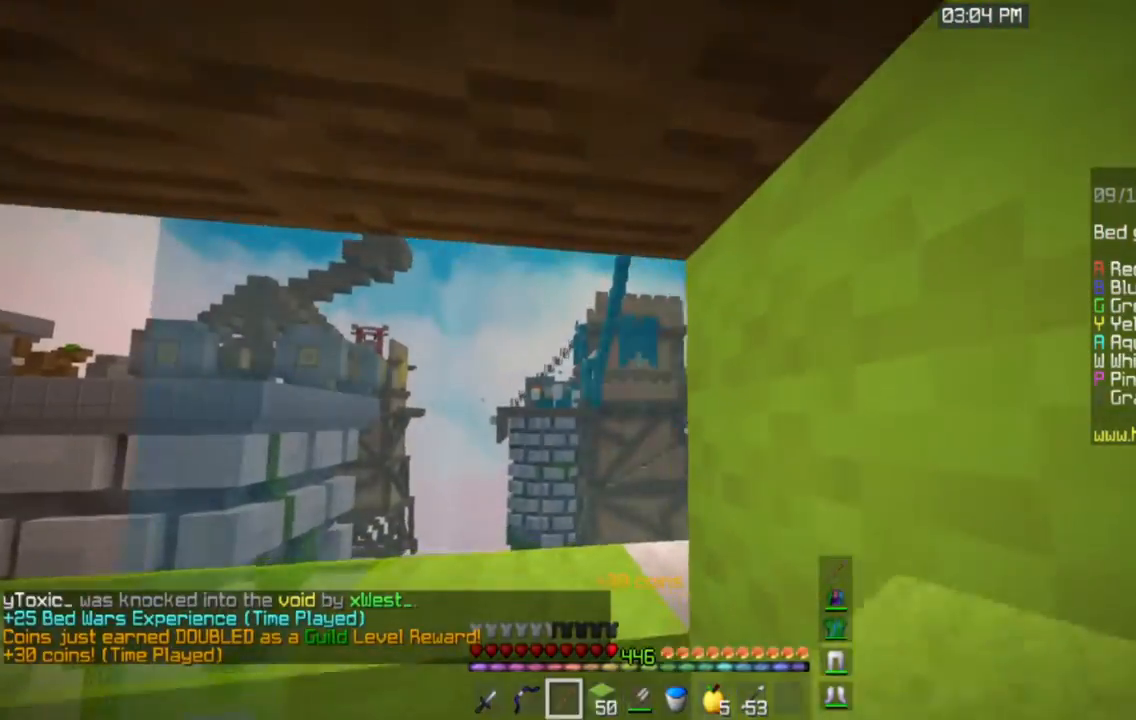
{"keys": ["a", "w"], "mouse": [], "events": [[367, "a", "down"]]}
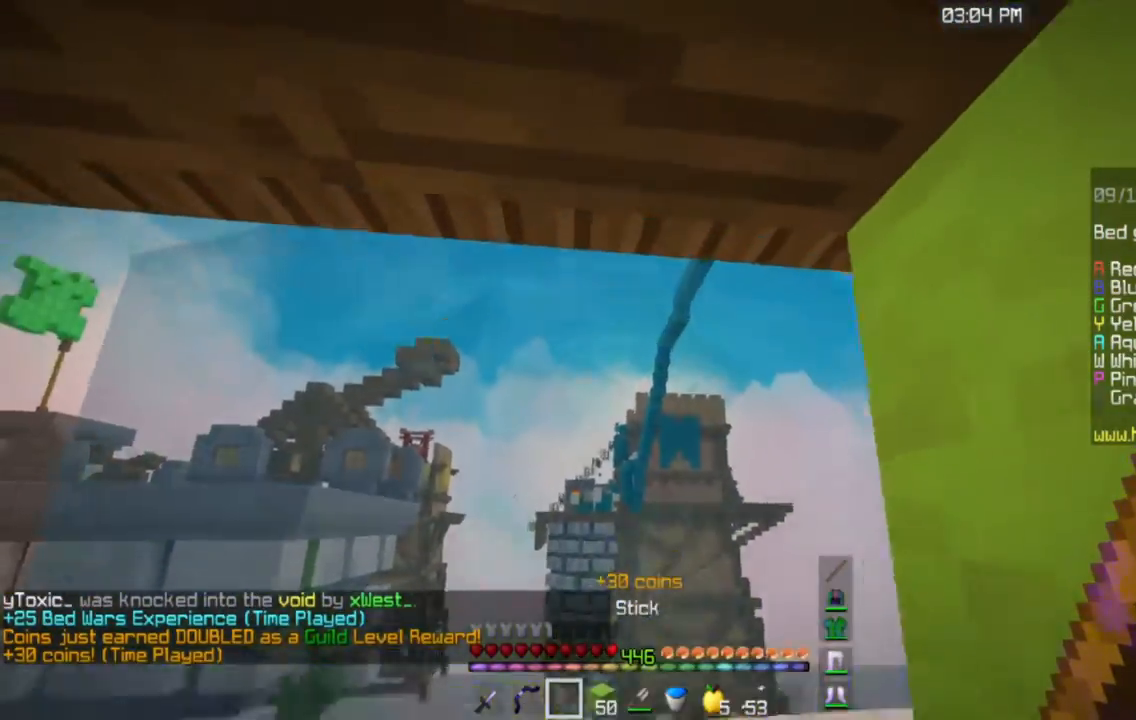
{"keys": ["w"], "mouse": [], "events": [[234, "mouse_left", "down"], [367, "a", "up"], [434, "mouse_left", "up"]]}
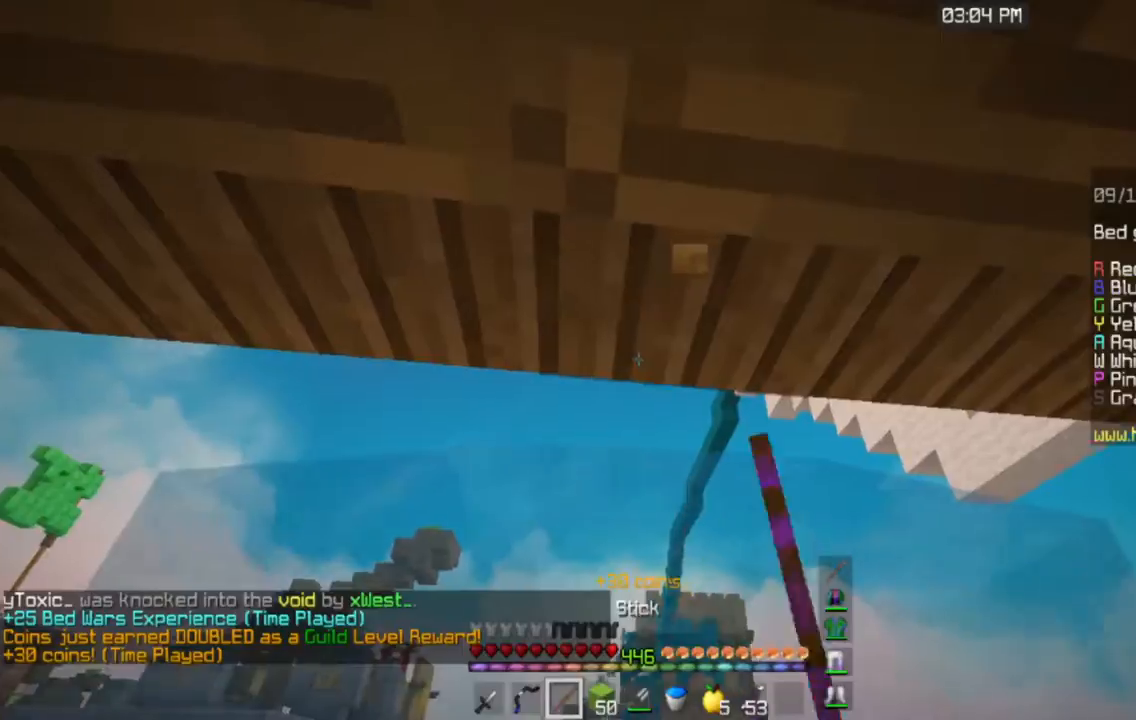
{"keys": ["a"], "mouse": [], "events": [[16, "w", "up"], [183, "mouse_left", "down"], [367, "mouse_left", "up"], [383, "a", "down"]]}
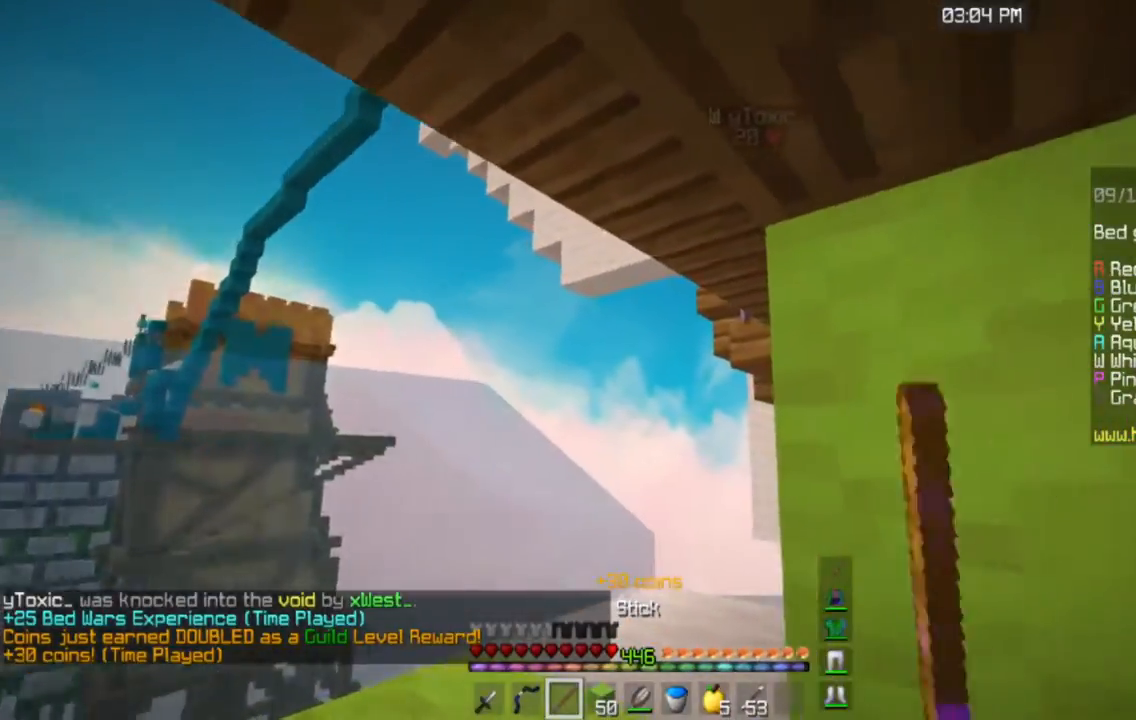
{"keys": [], "mouse": ["left", "right"], "events": [[150, "mouse_left", "down"], [150, "mouse_right", "down"], [367, "a", "up"]]}
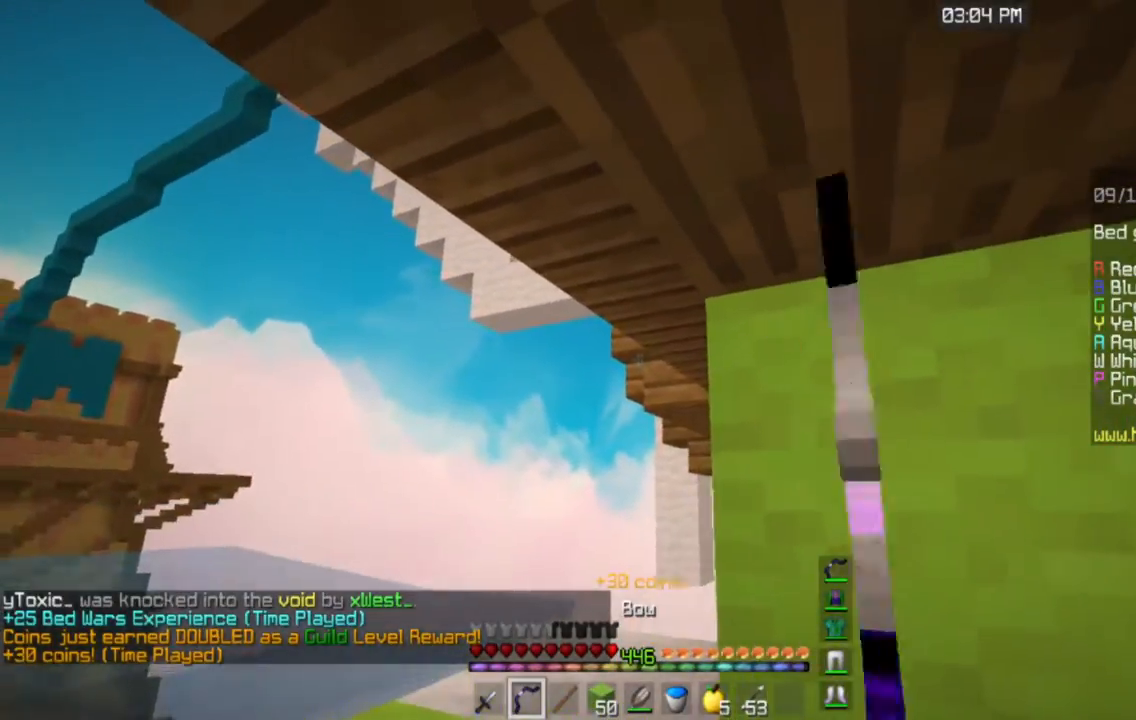
{"keys": [], "mouse": ["left", "right"], "events": [[300, "mouse_left", "up"], [333, "mouse_left", "down"]]}
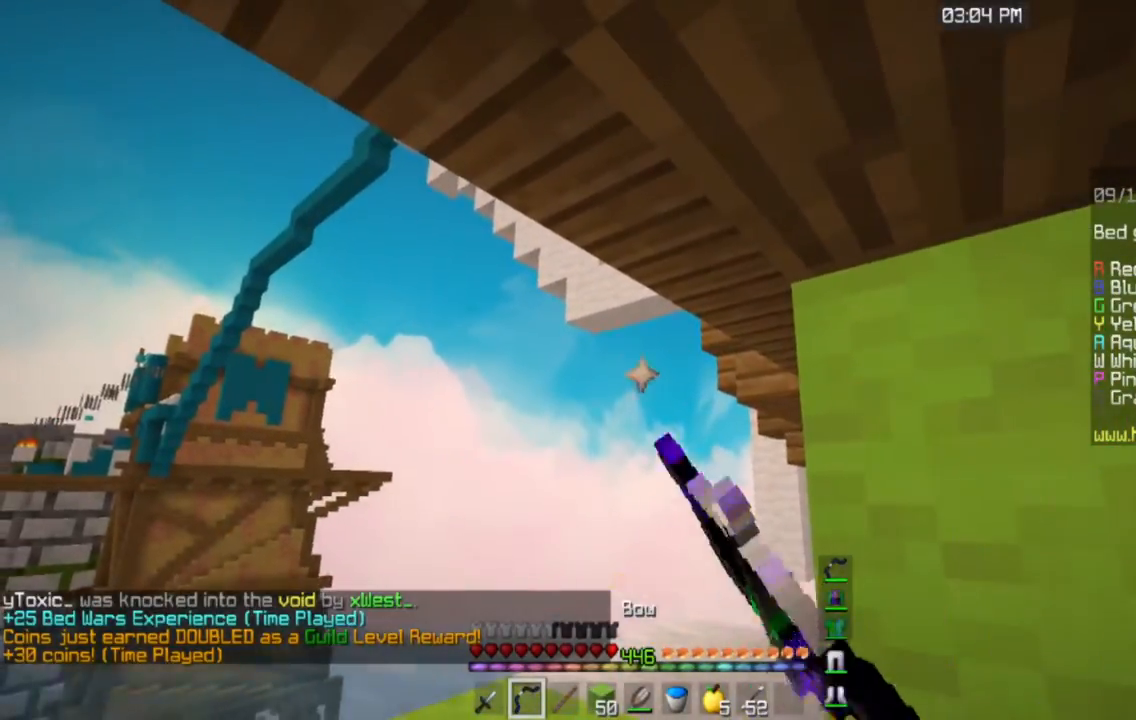
{"keys": [], "mouse": ["left", "right"], "events": []}
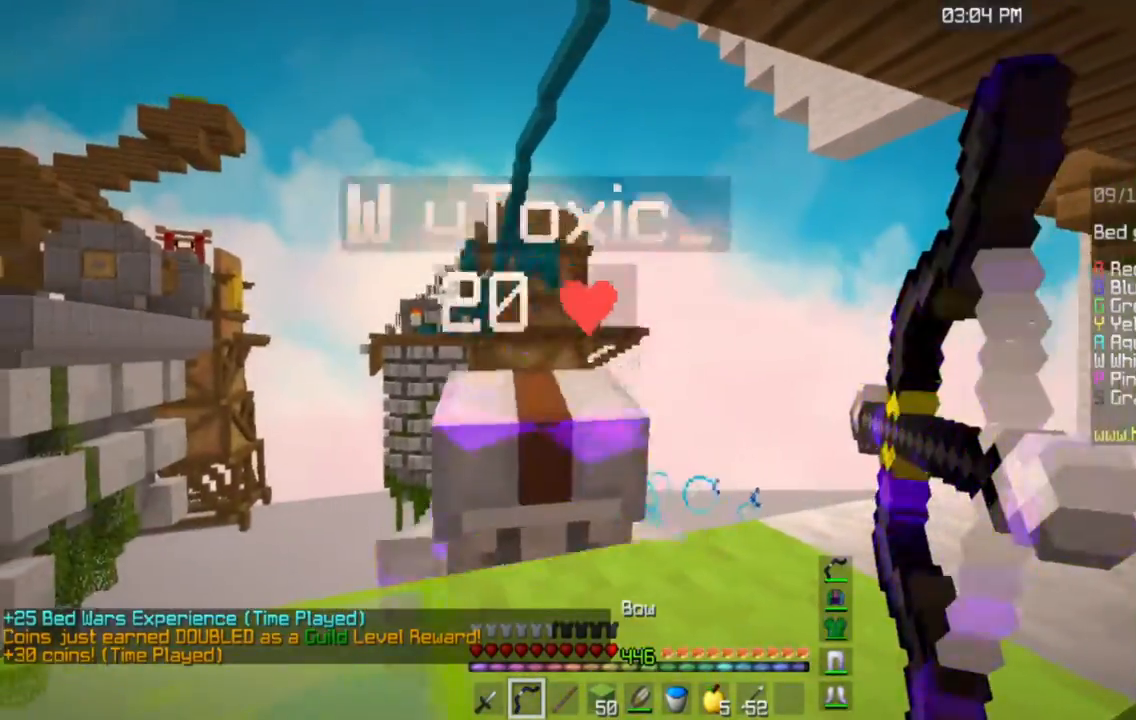
{"keys": [], "mouse": ["left"], "events": [[167, "mouse_left", "up"], [167, "mouse_right", "up"], [417, "mouse_left", "down"]]}
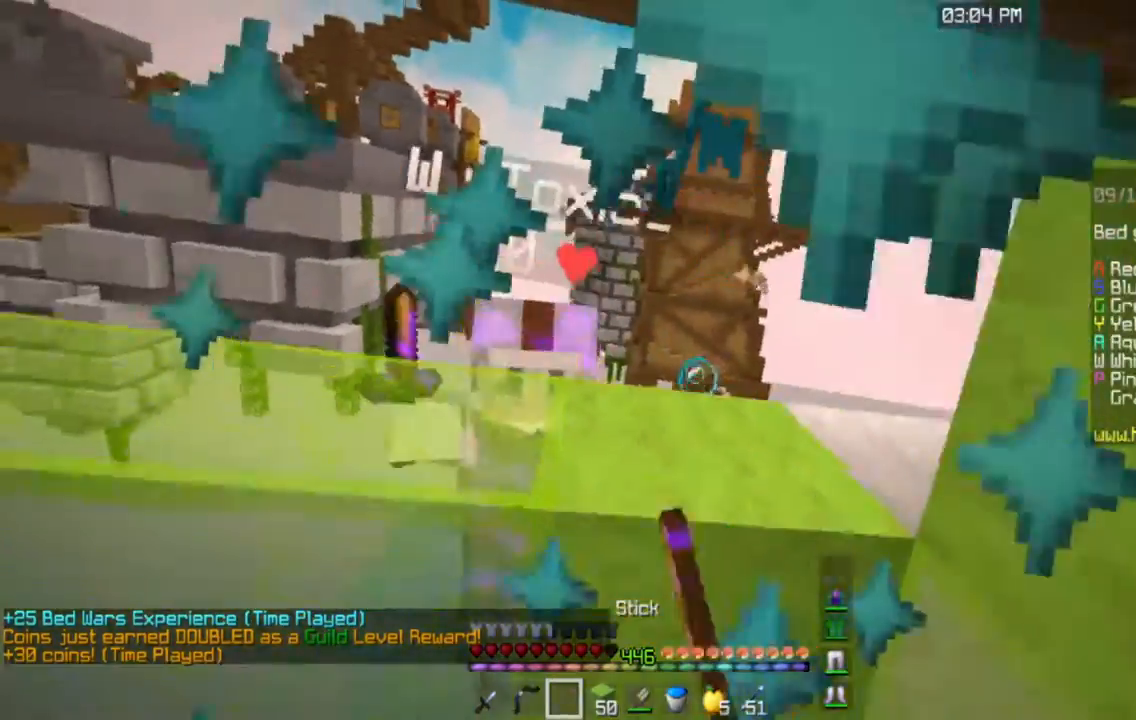
{"keys": ["w"], "mouse": ["left"], "events": [[267, "w", "down"]]}
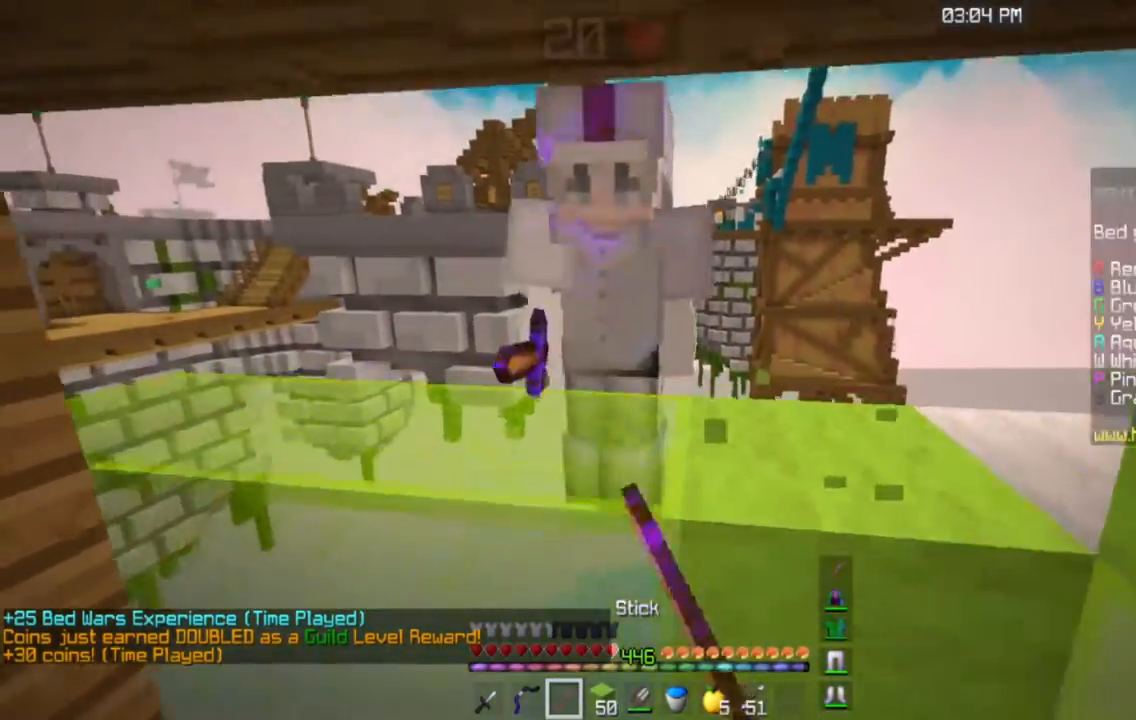
{"keys": ["w"], "mouse": ["left"], "events": []}
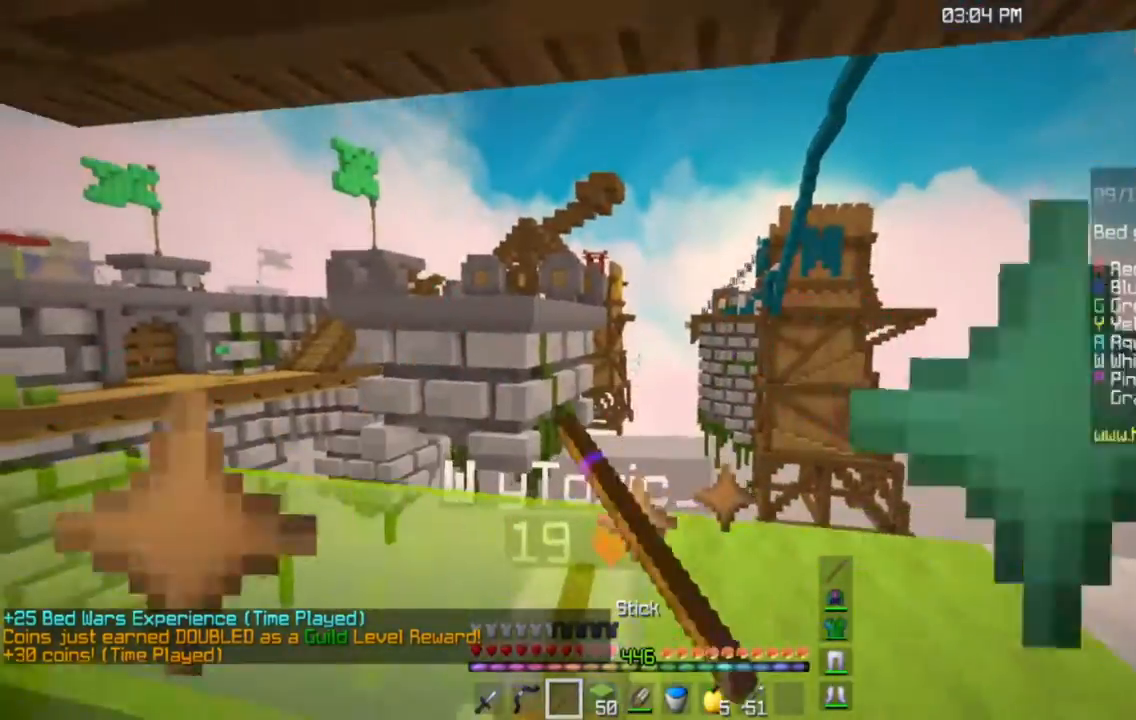
{"keys": ["s"], "mouse": [], "events": [[267, "w", "up"], [434, "mouse_left", "up"], [467, "s", "down"]]}
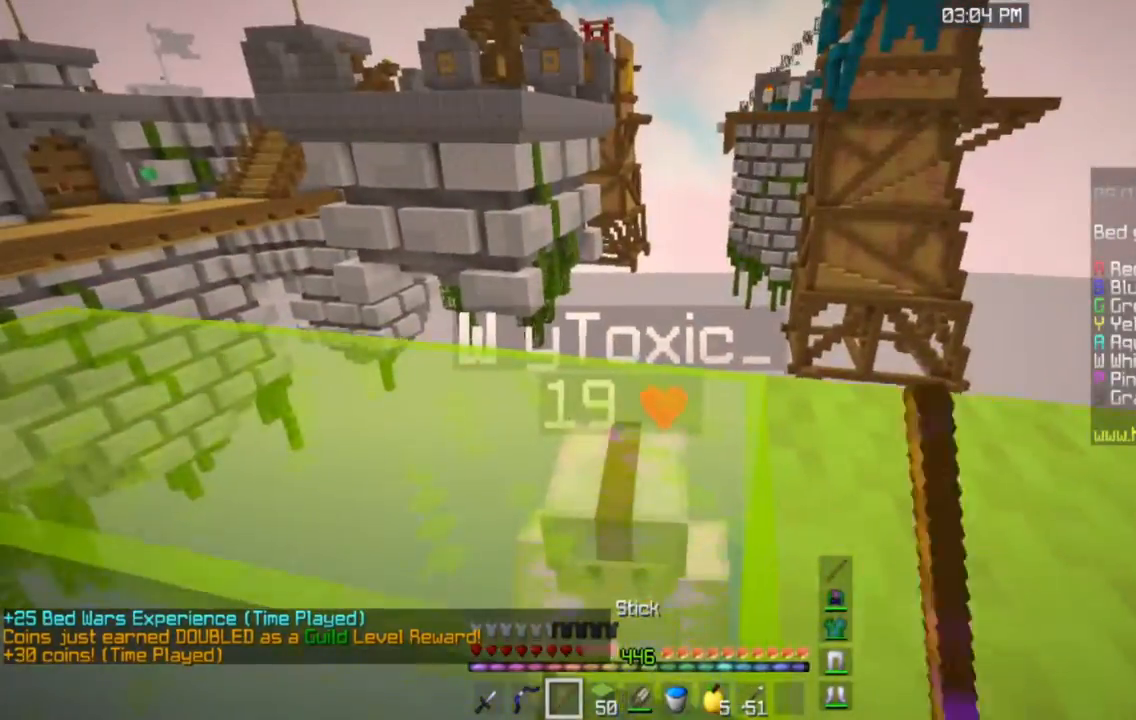
{"keys": [], "mouse": [], "events": [[384, "s", "up"]]}